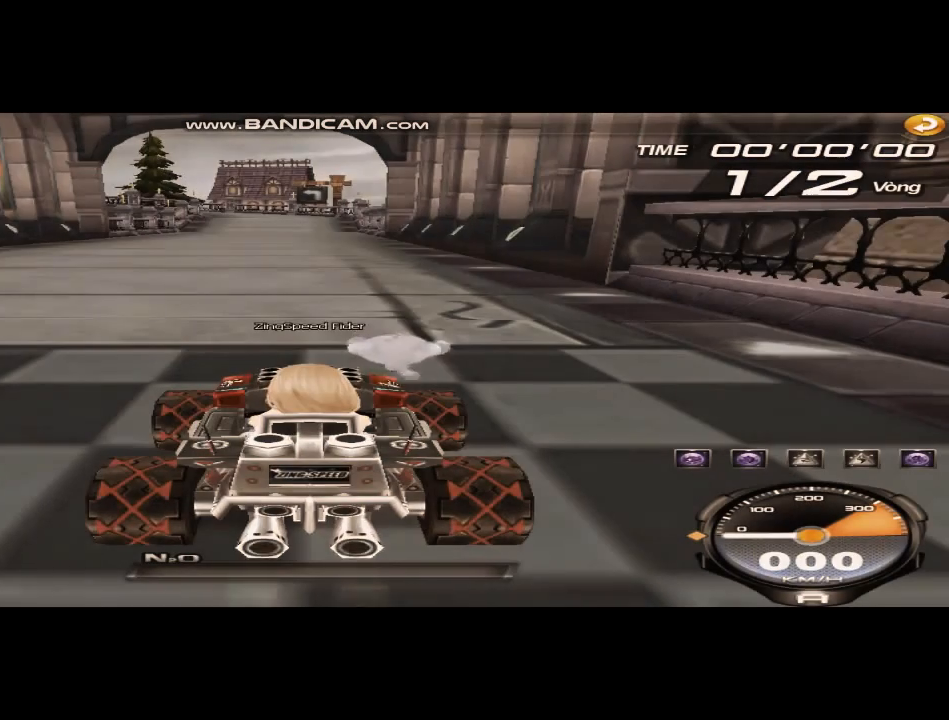
Gameplay with keyboard; each line is a JSON object with the keys held at the frame after it. "events" lists presses ("down") and releases ("up") of "ctrl", "down", "left", "r", "right", "shift", "up" and "w" between this image and that frame as [ms after this image, input, new state], when the widget could be followed in between. No other keys are recorded. Mouse input is not recorded.
{"keys": ["left", "up", "w"], "events": [[42, "right", "down"], [125, "w", "down"], [209, "left", "down"], [209, "right", "up"], [292, "up", "down"], [292, "w", "up"], [334, "left", "up"], [375, "right", "down"], [459, "w", "down"], [500, "left", "down"], [500, "right", "up"]]}
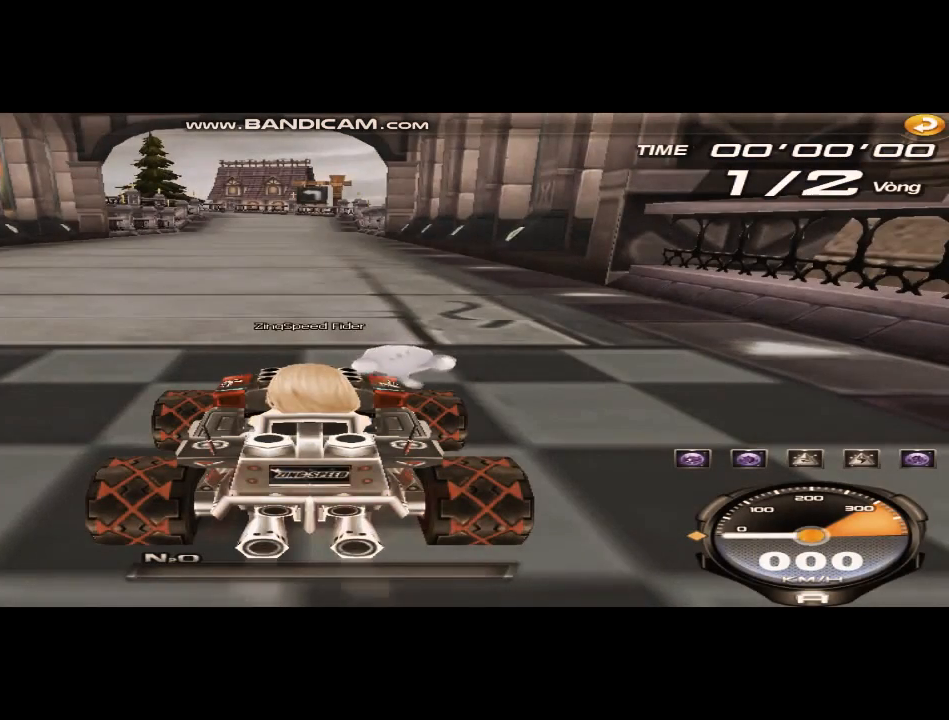
{"keys": ["left", "right", "up", "w"], "events": [[42, "w", "up"], [84, "right", "down"], [126, "left", "up"], [292, "left", "down"], [292, "w", "down"], [334, "w", "up"], [376, "left", "up"], [459, "left", "down"], [459, "w", "down"]]}
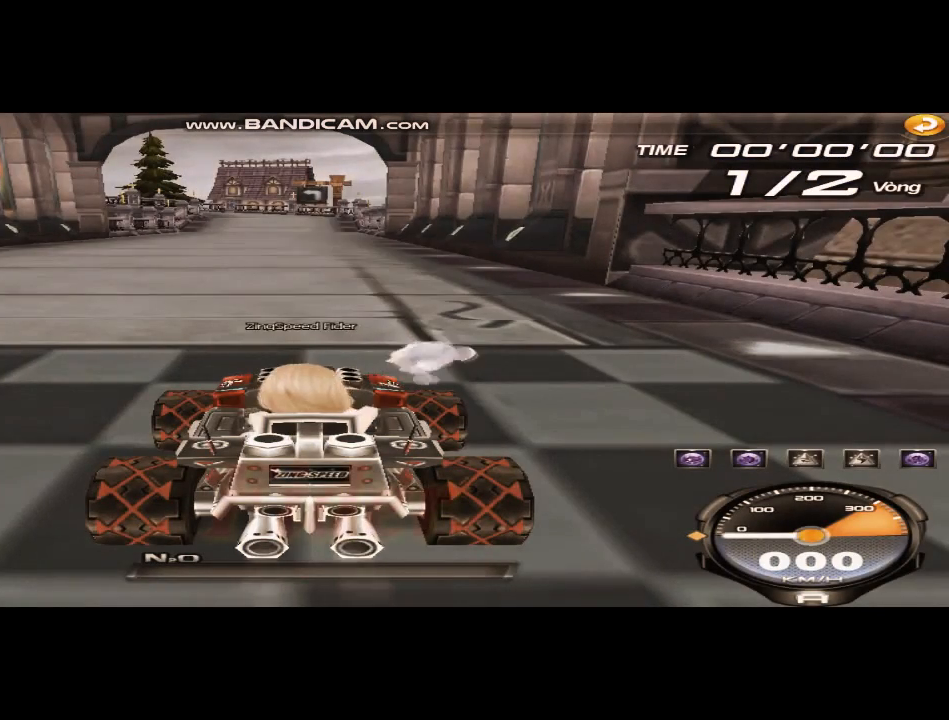
{"keys": ["right", "up"], "events": [[83, "right", "up"], [83, "w", "up"], [209, "right", "down"], [250, "left", "up"], [334, "right", "up"], [334, "w", "down"], [375, "left", "down"], [375, "up", "up"], [459, "left", "up"], [459, "right", "down"], [459, "up", "down"], [459, "w", "up"]]}
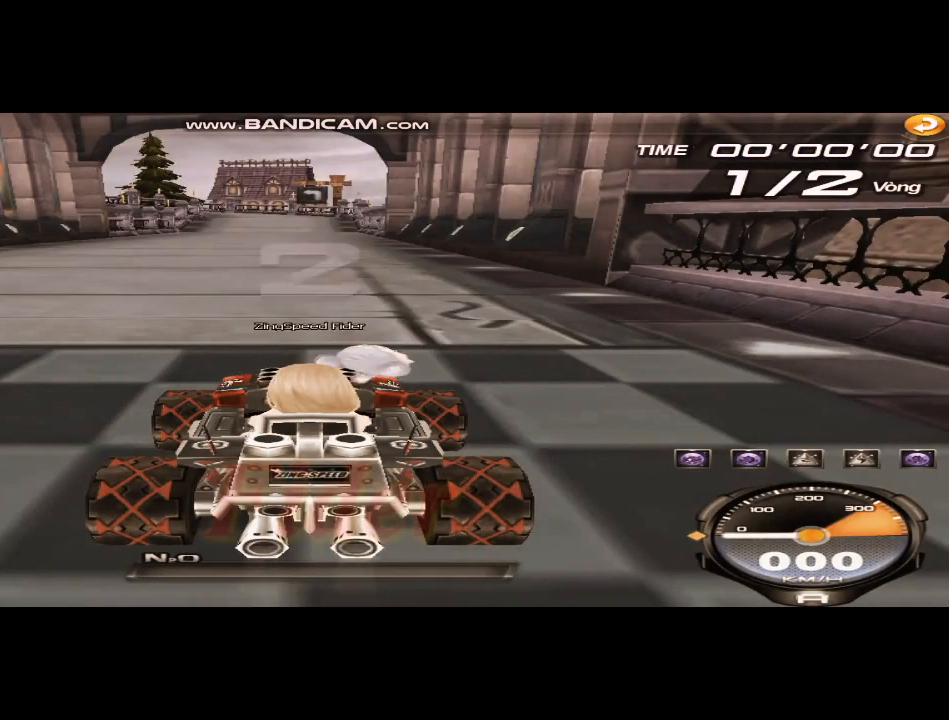
{"keys": ["left", "up", "w"], "events": [[41, "right", "up"], [83, "left", "down"], [125, "w", "down"], [166, "left", "up"], [166, "right", "down"], [208, "w", "up"], [250, "right", "up"], [291, "left", "down"], [291, "w", "down"], [333, "left", "up"], [375, "right", "down"], [375, "w", "up"], [458, "left", "down"], [458, "right", "up"], [458, "w", "down"]]}
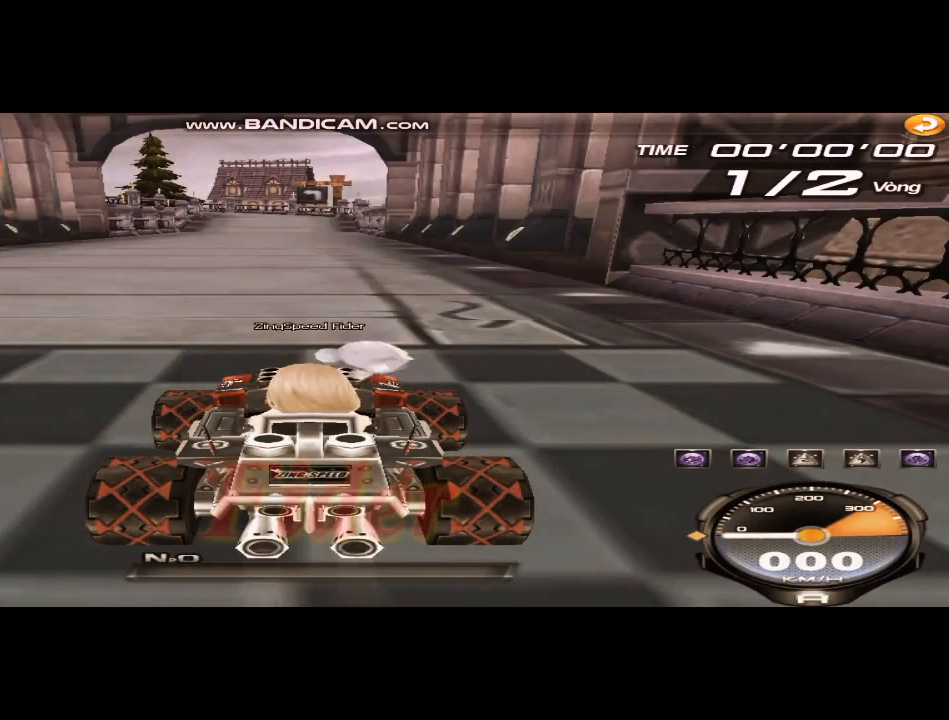
{"keys": ["up"], "events": [[42, "left", "up"], [42, "right", "down"], [42, "w", "up"], [125, "right", "up"], [125, "w", "down"], [167, "left", "down"], [167, "w", "up"], [250, "left", "up"], [250, "right", "down"], [292, "w", "down"], [334, "right", "up"], [375, "left", "down"], [375, "w", "up"], [417, "left", "up"], [417, "right", "down"], [417, "w", "down"], [500, "right", "up"], [500, "w", "up"]]}
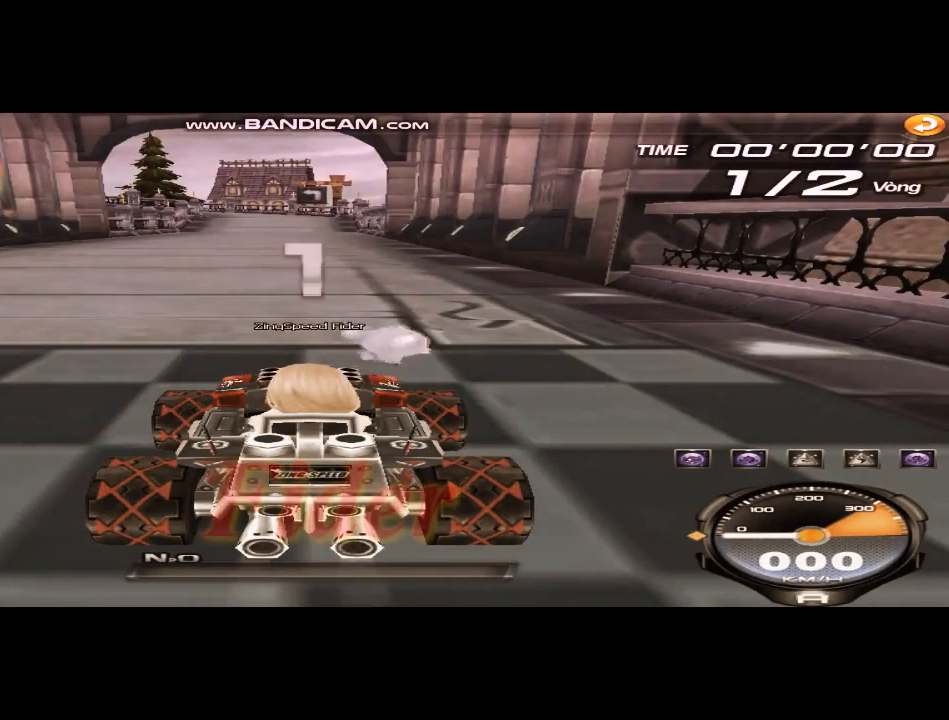
{"keys": ["up"], "events": [[42, "left", "down"], [84, "right", "down"], [126, "left", "up"], [126, "w", "down"], [167, "right", "up"], [167, "w", "up"], [209, "left", "down"], [209, "w", "down"], [251, "left", "up"], [292, "w", "up"]]}
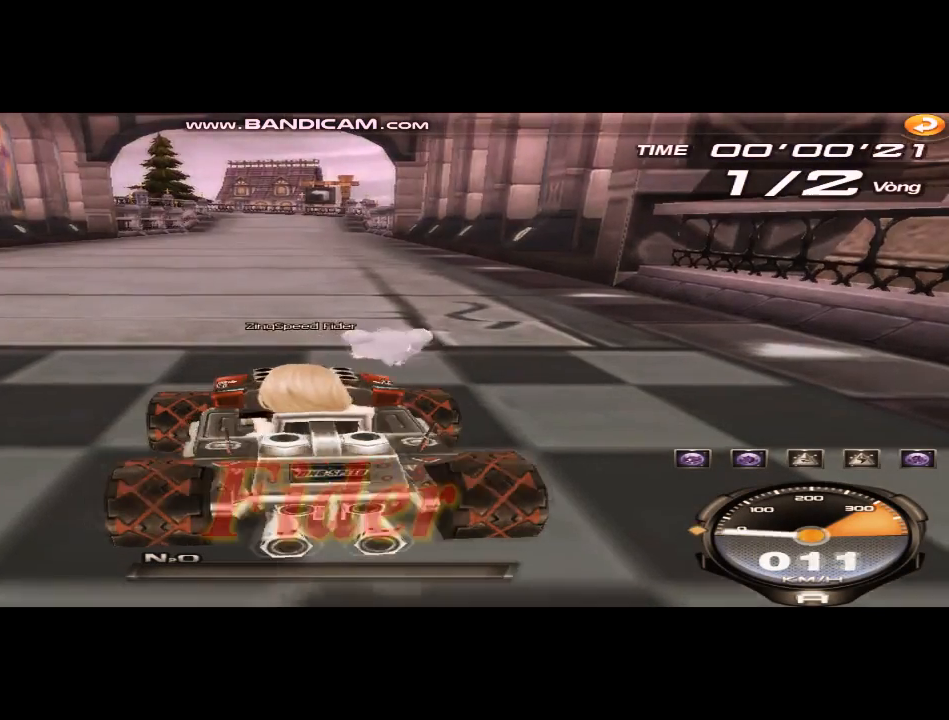
{"keys": ["right", "shift", "up", "w"], "events": [[125, "left", "down"], [167, "w", "down"], [250, "w", "up"], [334, "left", "up"], [334, "right", "down"], [375, "shift", "down"], [375, "w", "down"]]}
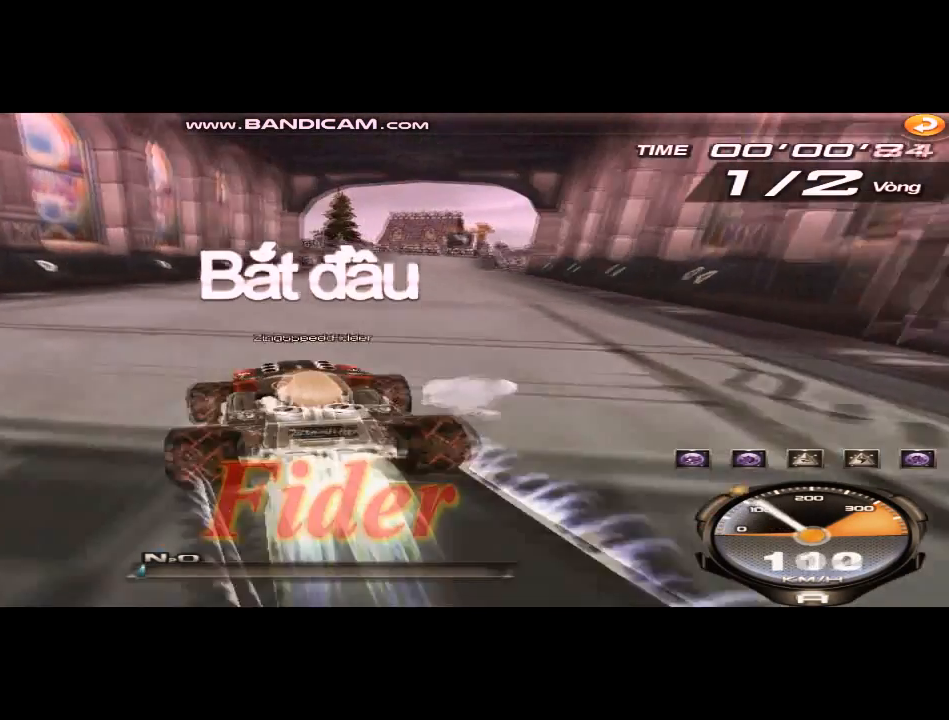
{"keys": ["left", "up"], "events": [[84, "shift", "up"], [84, "w", "up"], [167, "left", "down"], [209, "right", "up"]]}
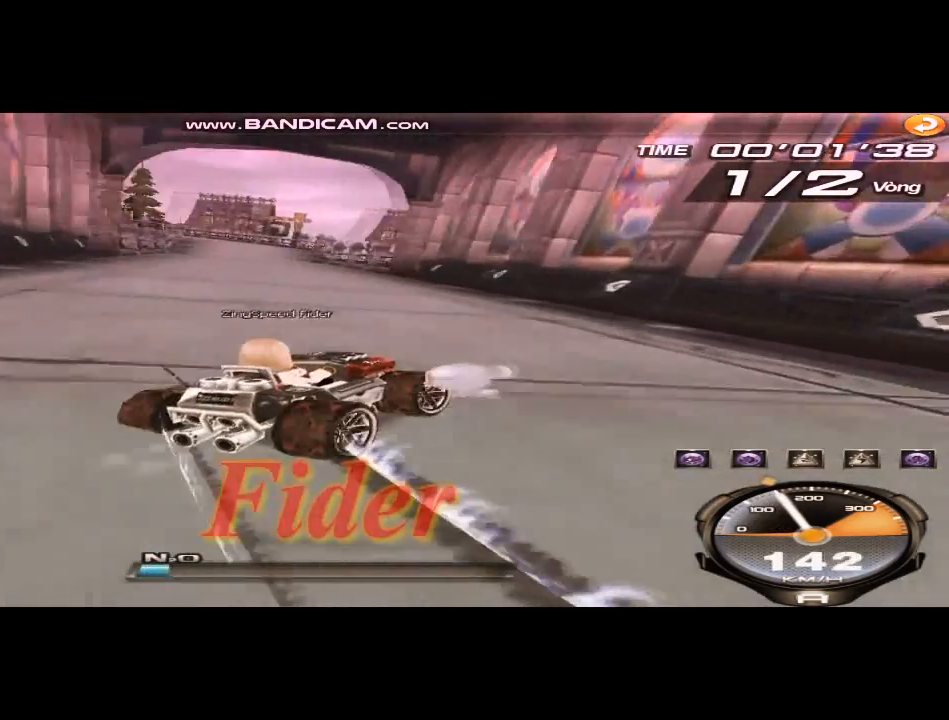
{"keys": ["left", "shift", "up"], "events": [[125, "shift", "down"]]}
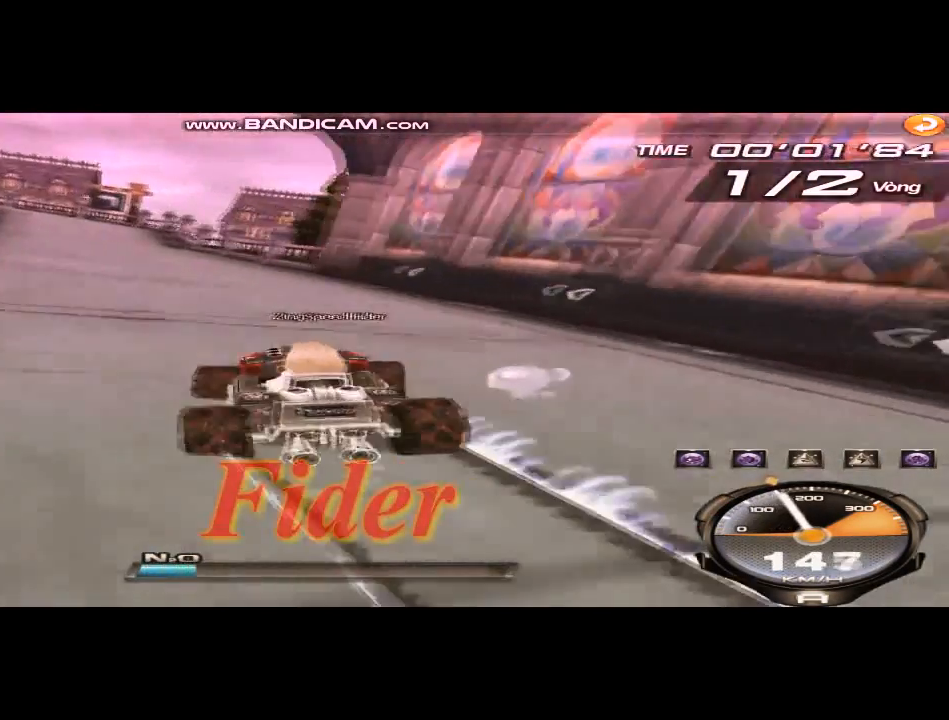
{"keys": ["right", "up"], "events": [[84, "left", "up"], [126, "w", "down"], [167, "w", "up"], [209, "shift", "up"], [292, "w", "down"], [376, "right", "down"], [376, "w", "up"]]}
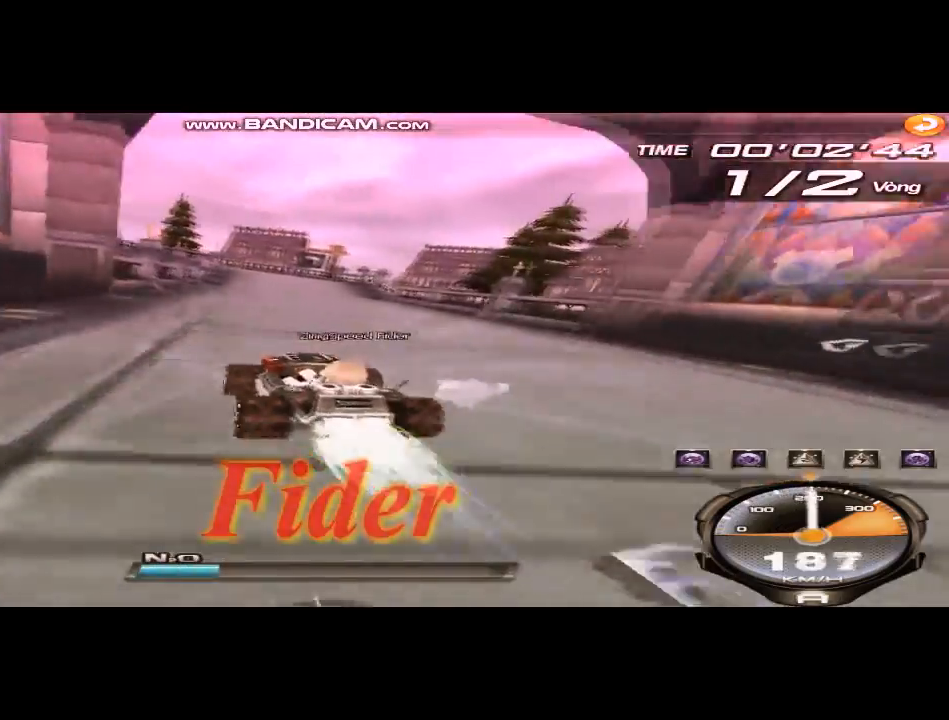
{"keys": ["up"], "events": [[125, "right", "up"], [292, "w", "down"], [334, "w", "up"]]}
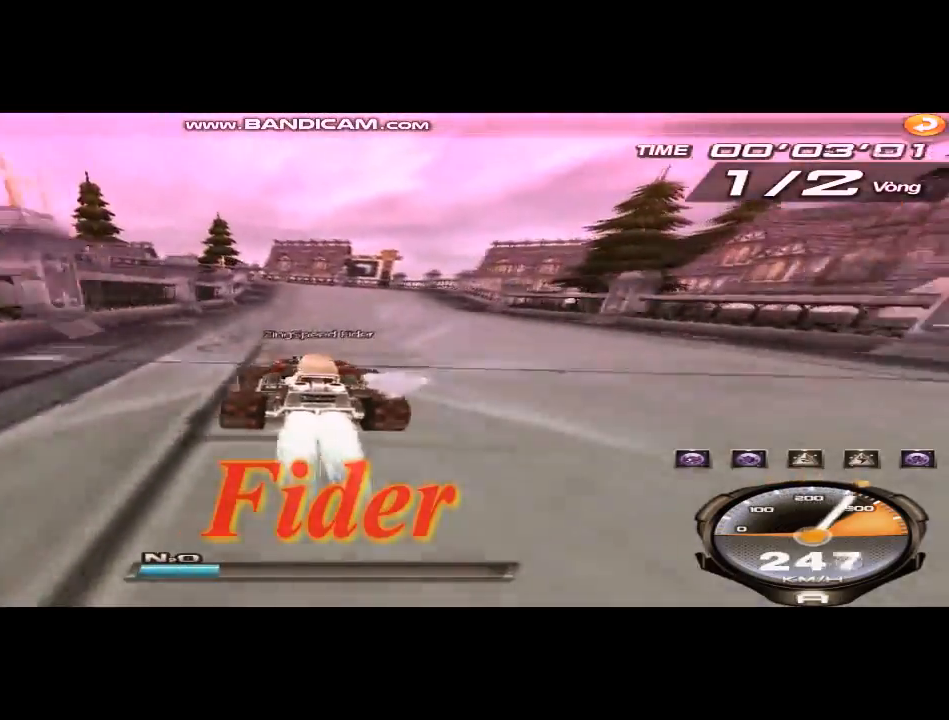
{"keys": ["left", "right", "shift"], "events": [[166, "left", "down"], [166, "w", "down"], [375, "w", "up"], [417, "shift", "down"], [417, "up", "up"], [500, "right", "down"]]}
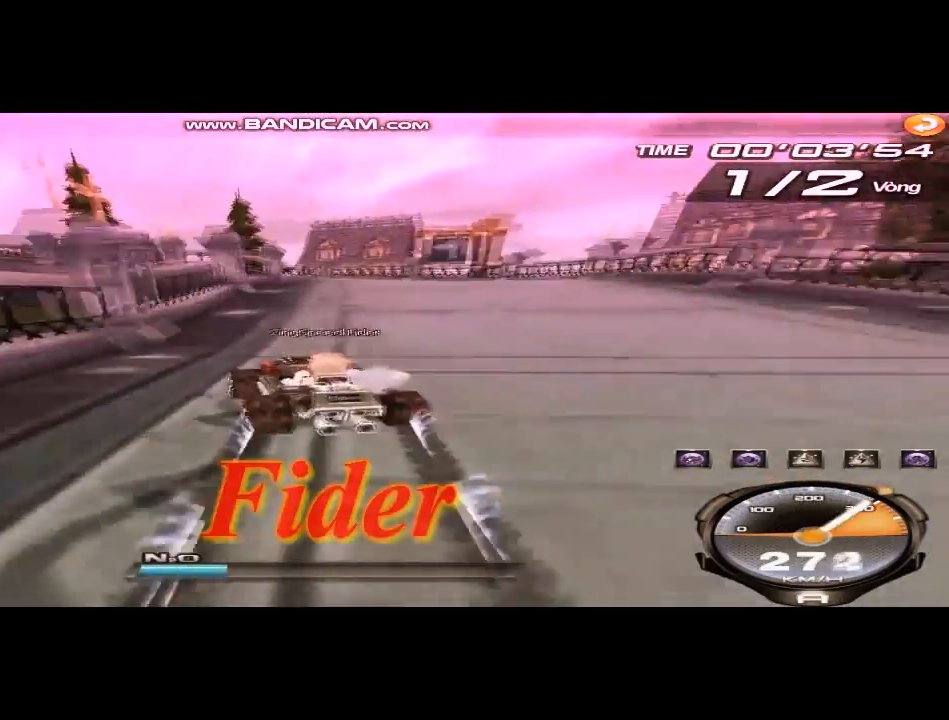
{"keys": ["left", "shift", "up"], "events": [[209, "right", "up"], [417, "up", "down"]]}
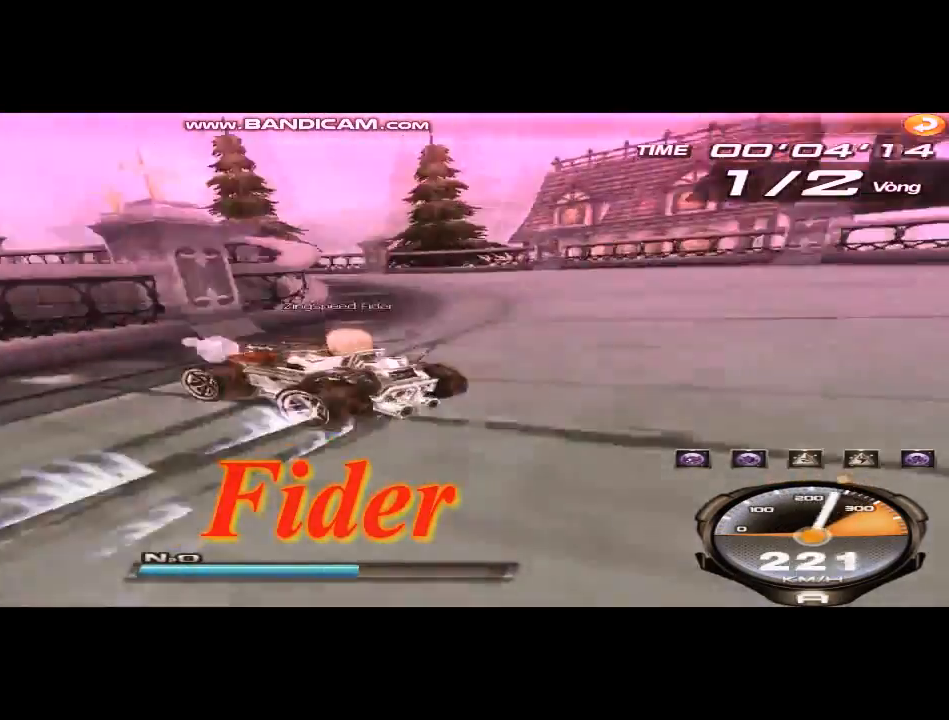
{"keys": ["right", "up"], "events": [[84, "shift", "up"], [126, "left", "up"], [292, "right", "down"]]}
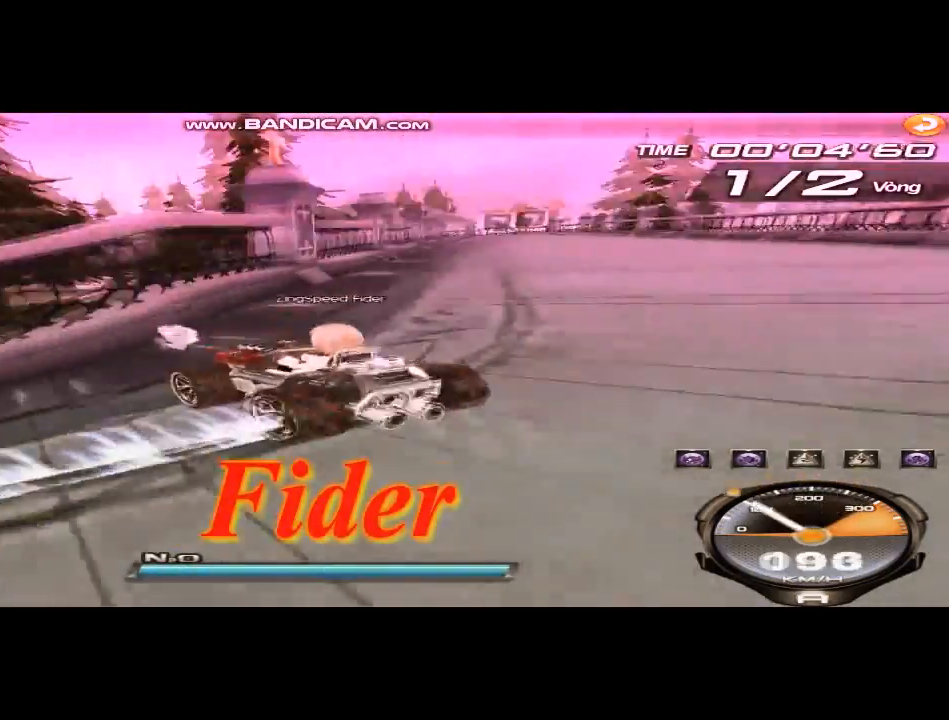
{"keys": ["shift", "up", "w"], "events": [[125, "shift", "down"], [250, "right", "up"], [501, "w", "down"]]}
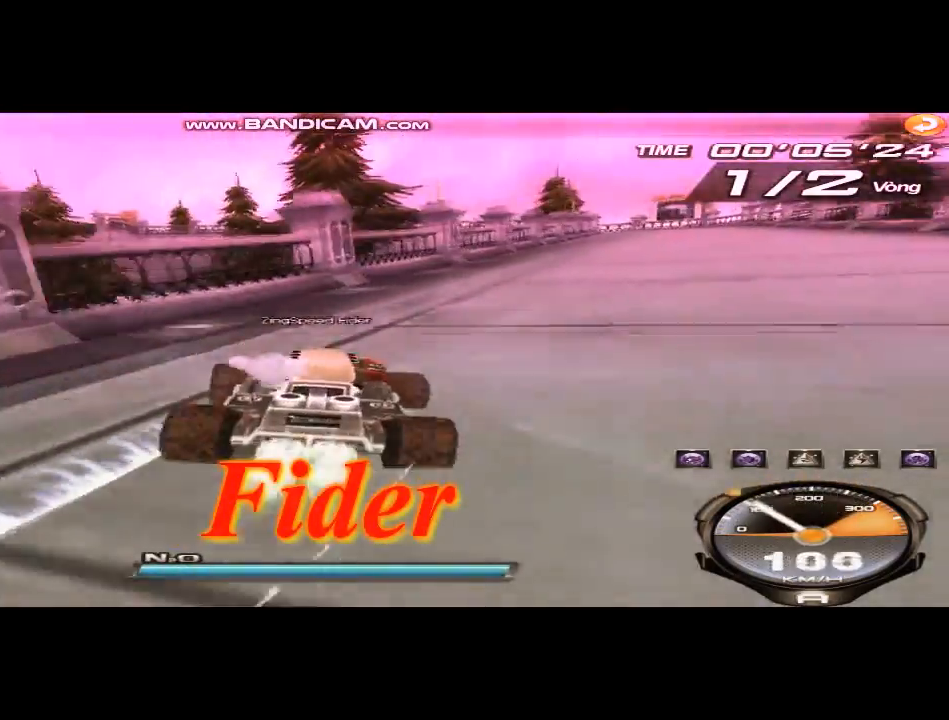
{"keys": ["up"], "events": [[83, "right", "down"], [166, "shift", "up"], [166, "w", "up"], [375, "right", "up"]]}
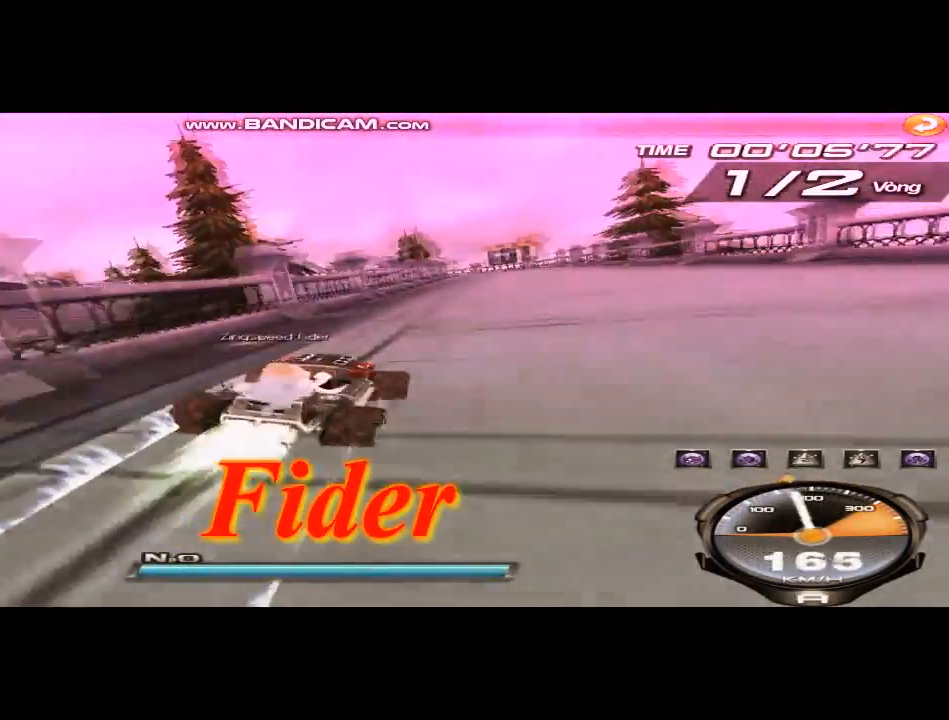
{"keys": ["up"], "events": [[209, "ctrl", "down"], [209, "w", "down"], [292, "right", "down"], [292, "w", "up"], [334, "ctrl", "up"], [375, "right", "up"]]}
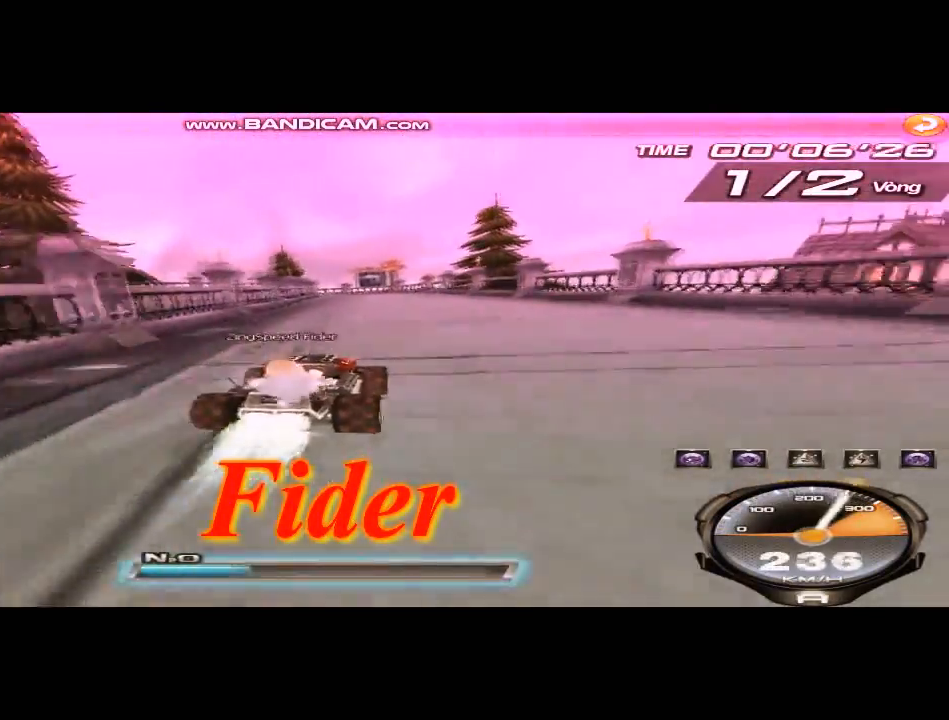
{"keys": ["up", "w"], "events": [[42, "w", "down"], [167, "w", "up"], [209, "left", "down"], [459, "left", "up"], [459, "w", "down"]]}
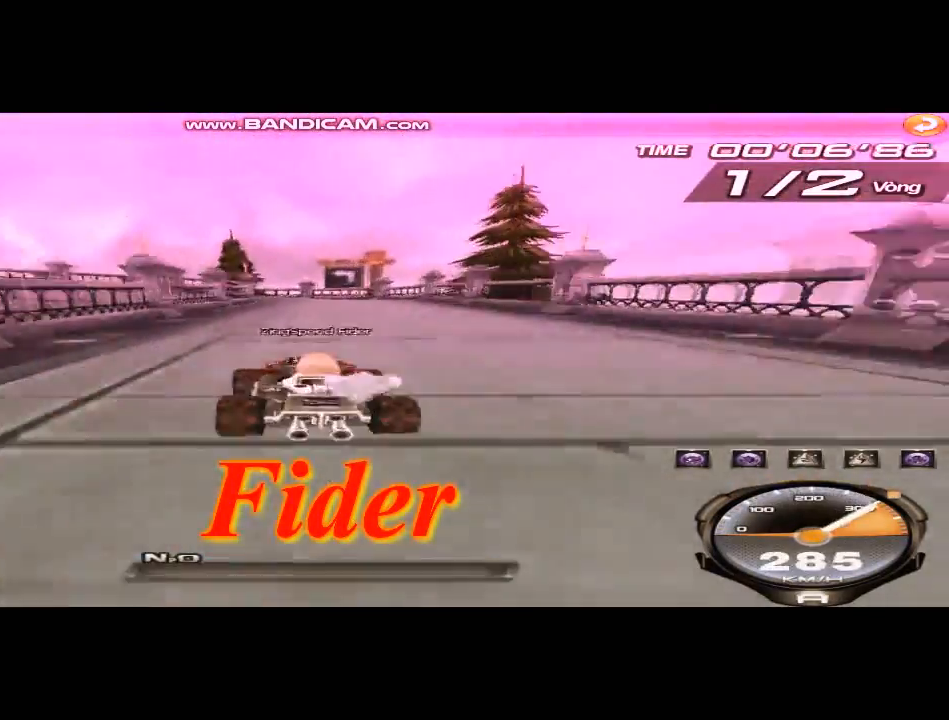
{"keys": ["left", "shift", "up", "w"], "events": [[42, "w", "up"], [83, "w", "down"], [167, "left", "down"], [167, "w", "up"], [292, "shift", "down"], [292, "w", "down"]]}
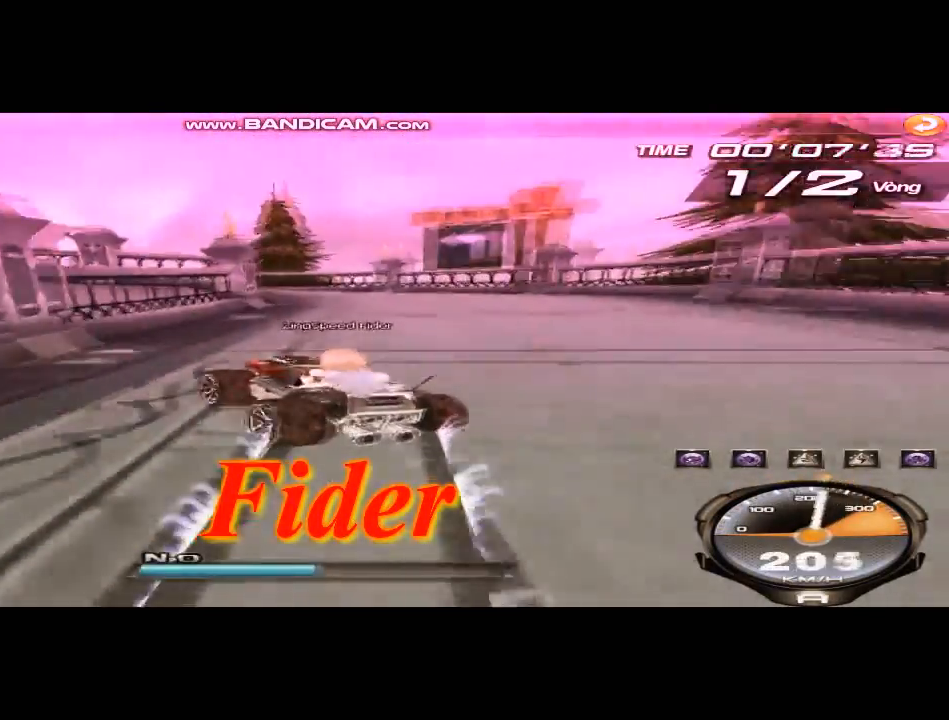
{"keys": ["right", "up"], "events": [[167, "left", "up"], [167, "shift", "up"], [167, "w", "up"], [376, "right", "down"]]}
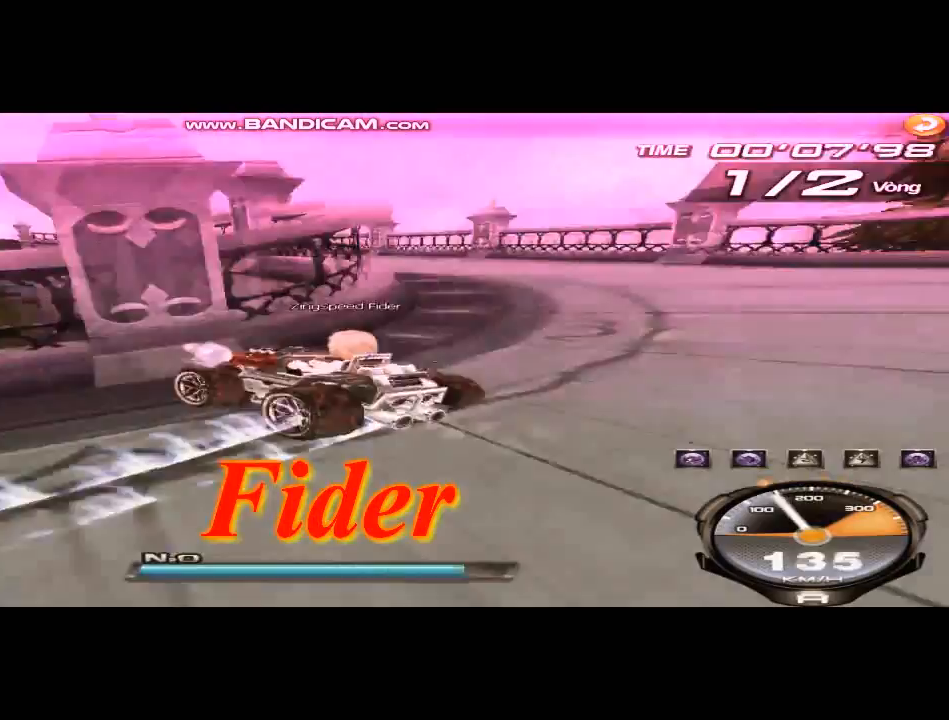
{"keys": ["left", "up"], "events": [[250, "shift", "down"], [417, "right", "up"], [459, "left", "down"], [500, "shift", "up"]]}
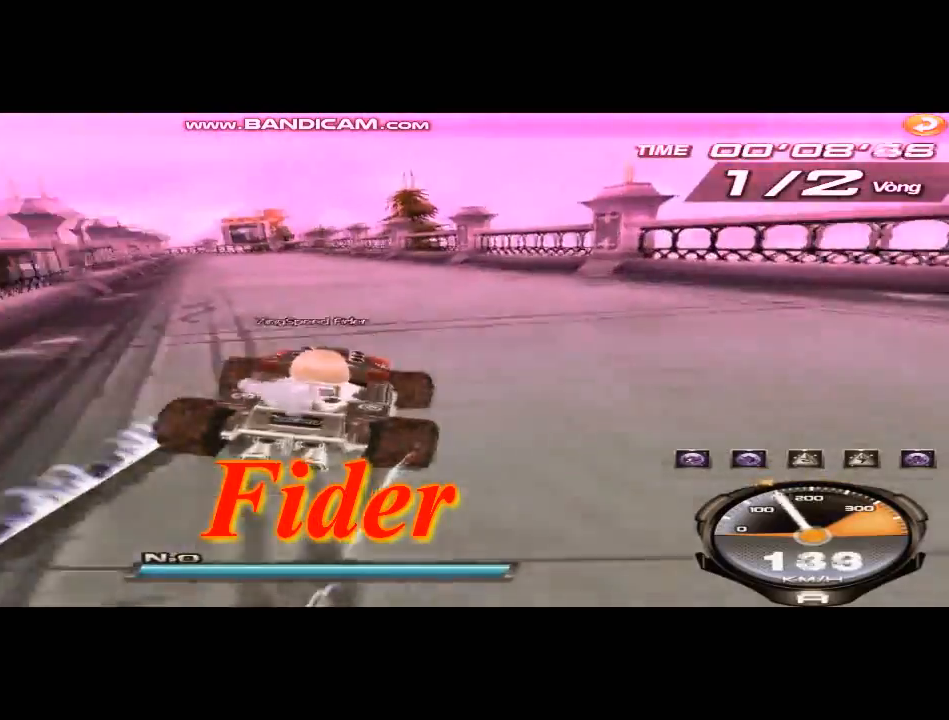
{"keys": ["left", "up"], "events": [[209, "w", "down"], [292, "w", "up"]]}
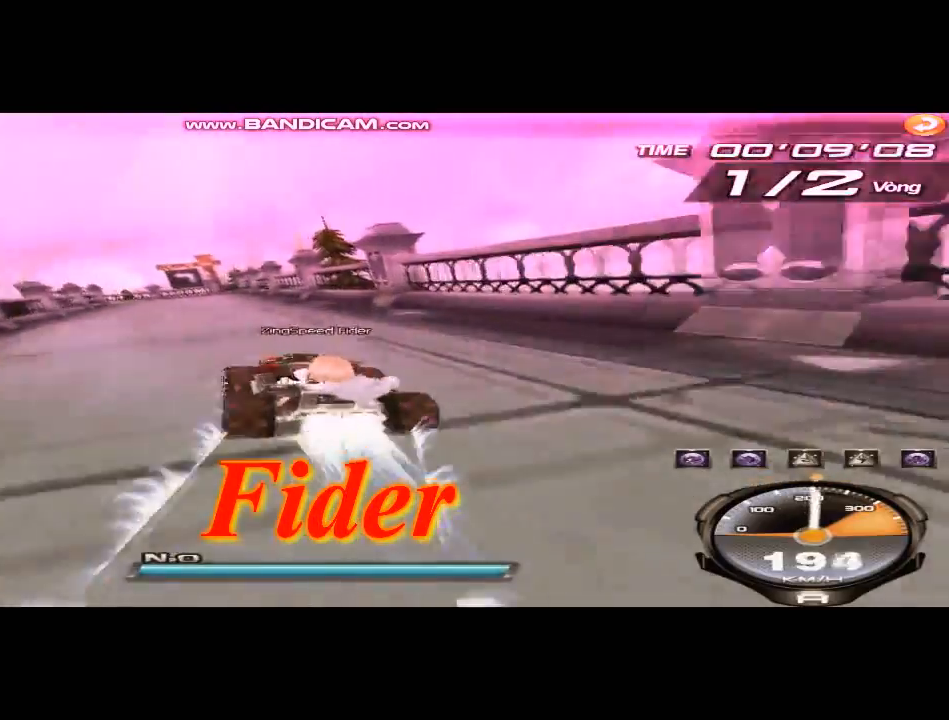
{"keys": ["left", "up", "w"], "events": [[250, "left", "up"], [375, "w", "down"], [417, "left", "down"]]}
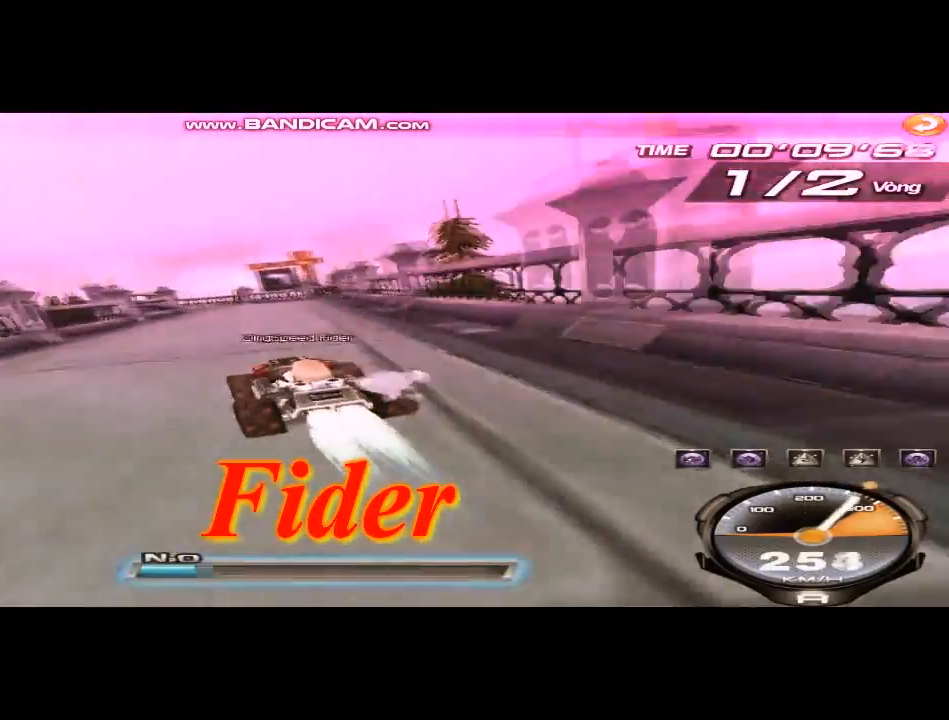
{"keys": ["left", "shift"], "events": [[83, "w", "up"], [125, "shift", "down"], [166, "up", "up"], [250, "right", "down"], [417, "right", "up"]]}
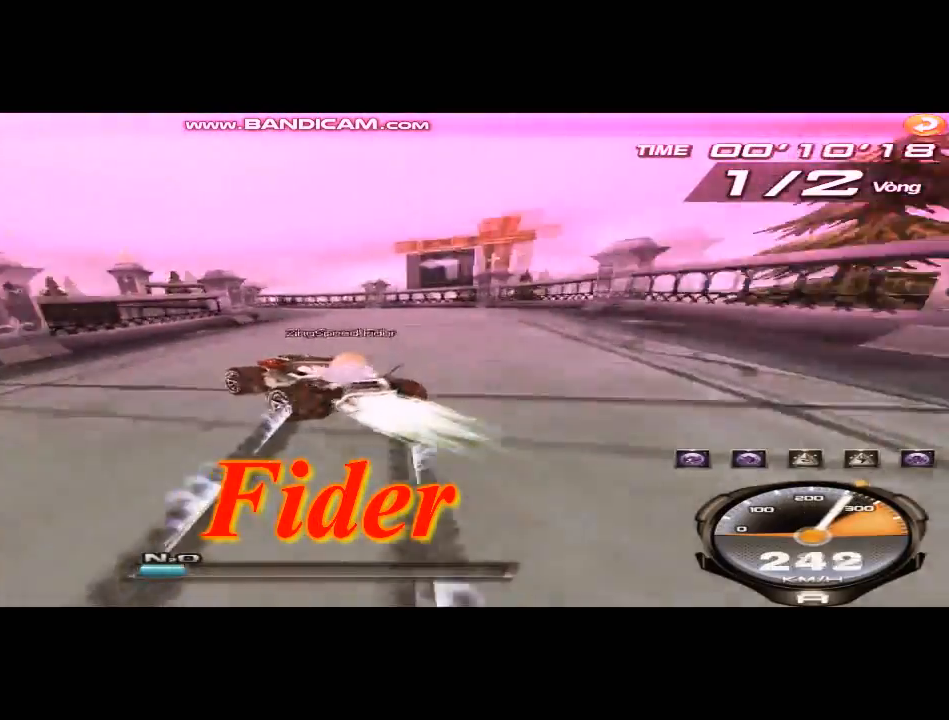
{"keys": ["right", "up"], "events": [[167, "up", "down"], [250, "shift", "up"], [292, "left", "up"], [292, "right", "down"]]}
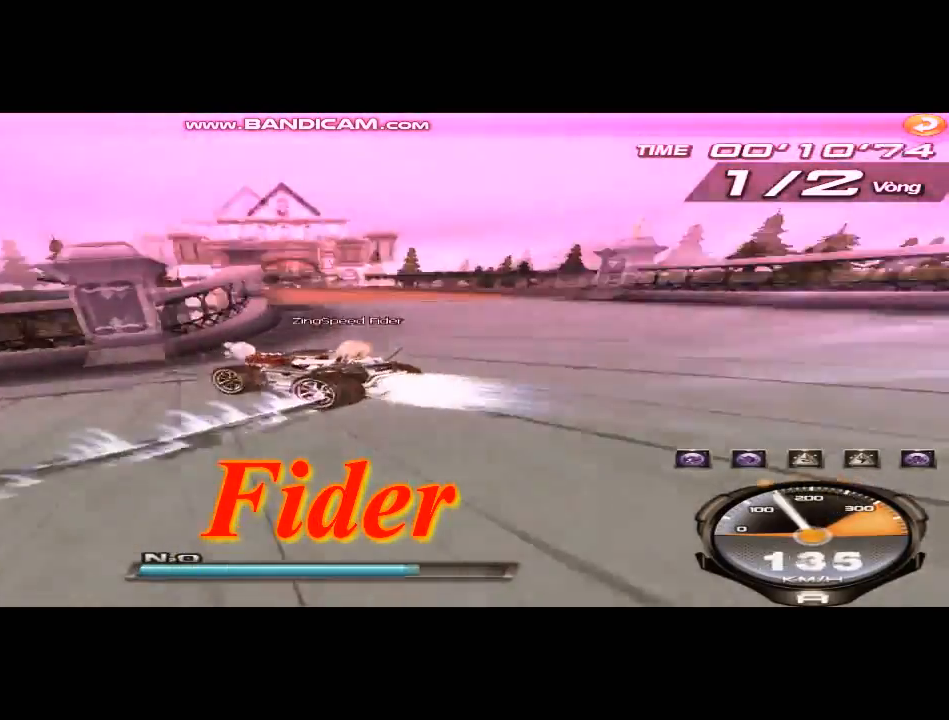
{"keys": ["shift", "up"], "events": [[167, "ctrl", "down"], [292, "ctrl", "up"], [376, "shift", "down"], [418, "right", "up"]]}
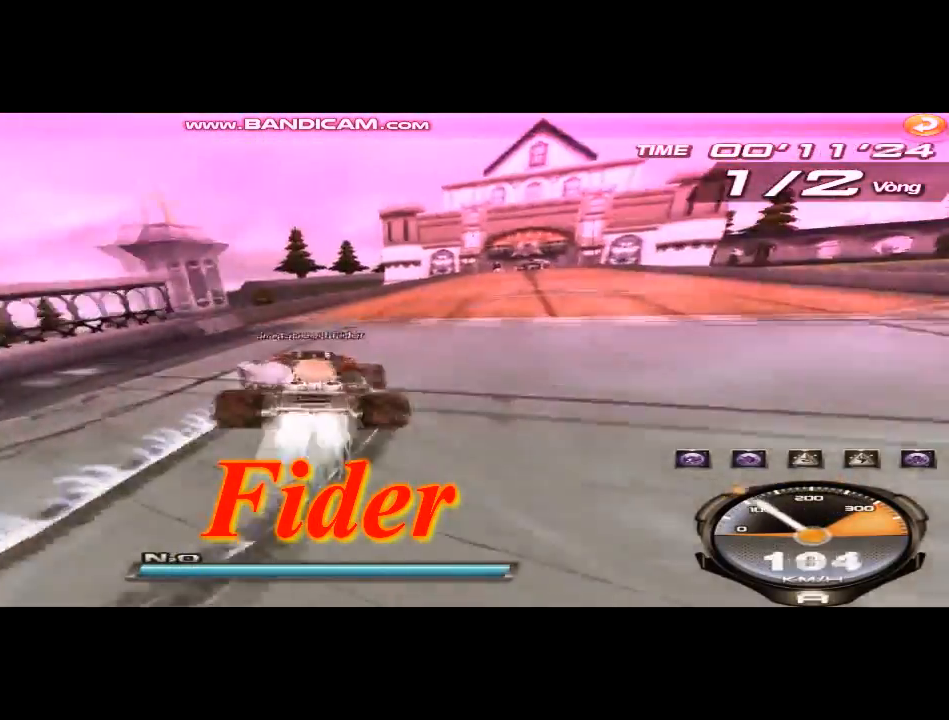
{"keys": ["up"], "events": [[125, "shift", "up"], [209, "w", "down"], [292, "w", "up"]]}
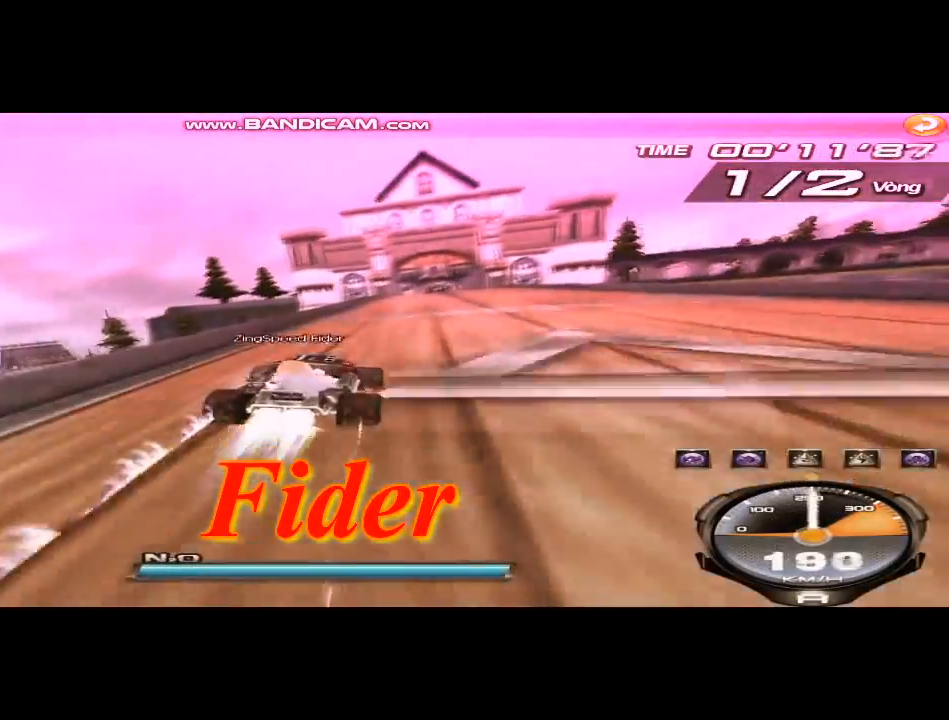
{"keys": ["up"], "events": [[291, "right", "down"], [375, "right", "up"]]}